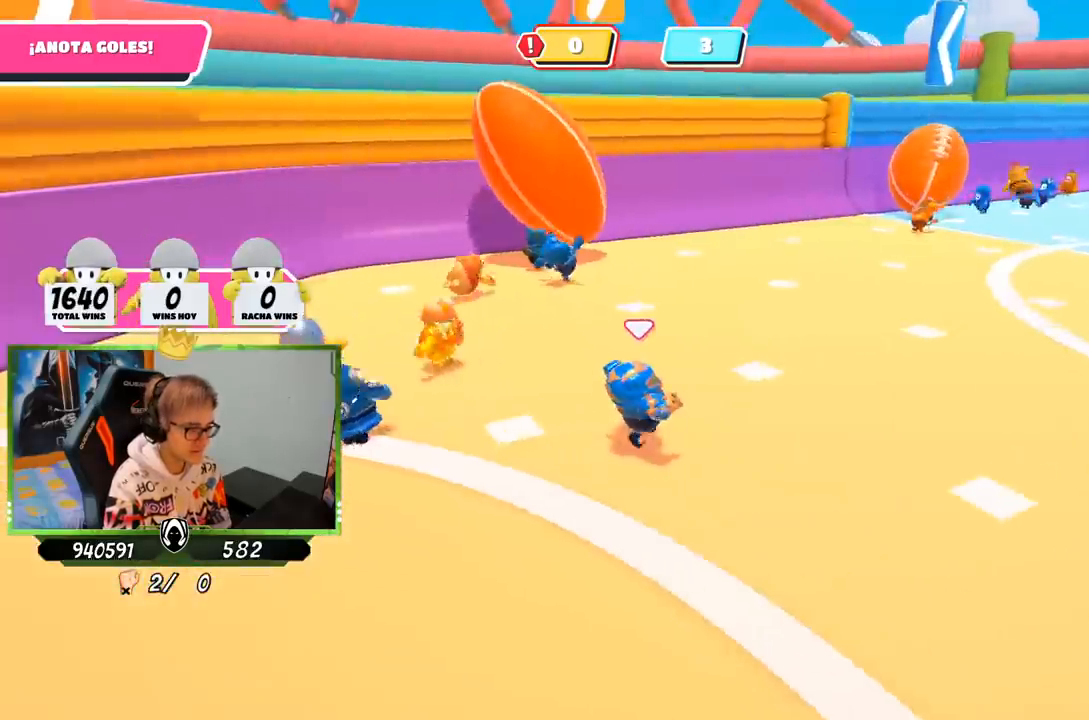
Gameplay with a controller (PlayStation layout); each line is a JSON object with the inputs held at the frame after it. "events" lists button and stick changes between this image and that frame as [ms after this image, input, new state], when the widget could be followed in between.
{"buttons": [], "left_stick": "right", "right_stick": "left", "events": [[33, "right_stick", "left"], [400, "left_stick", "right"]]}
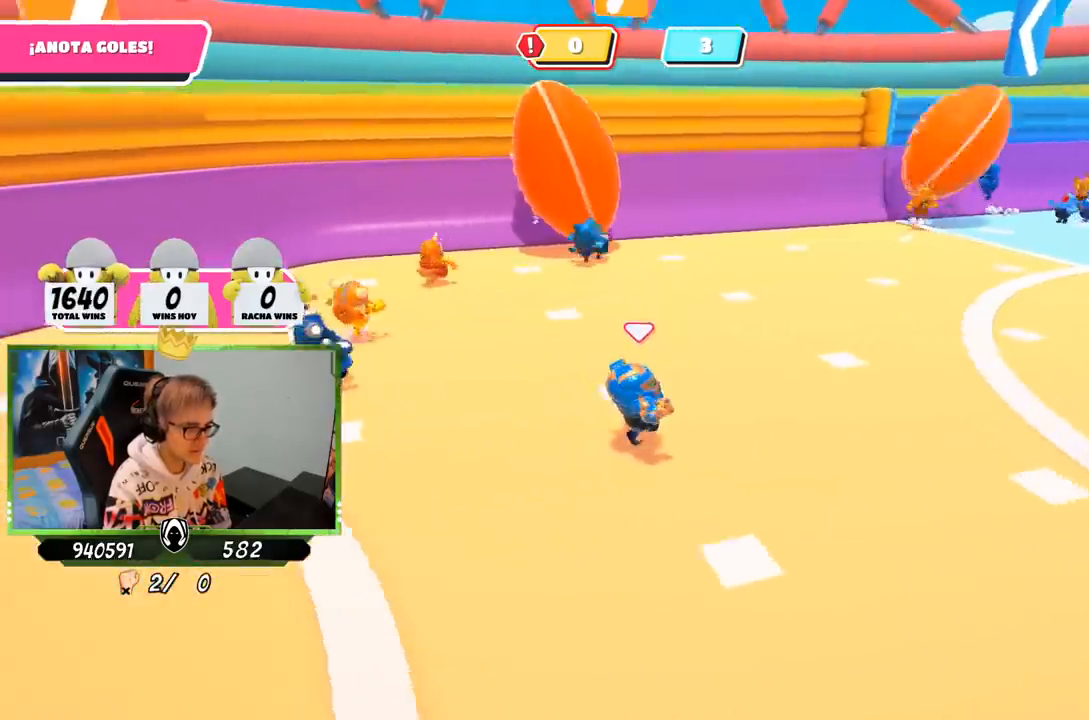
{"buttons": [], "left_stick": "right", "right_stick": "left", "events": []}
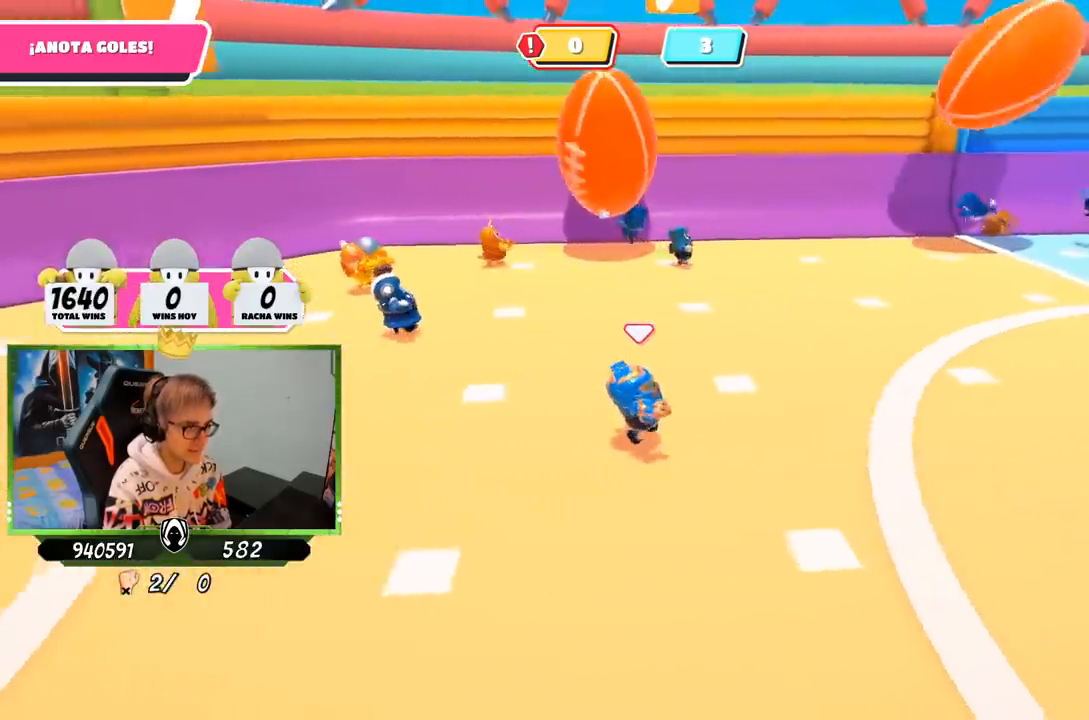
{"buttons": [], "left_stick": "right", "right_stick": "left", "events": []}
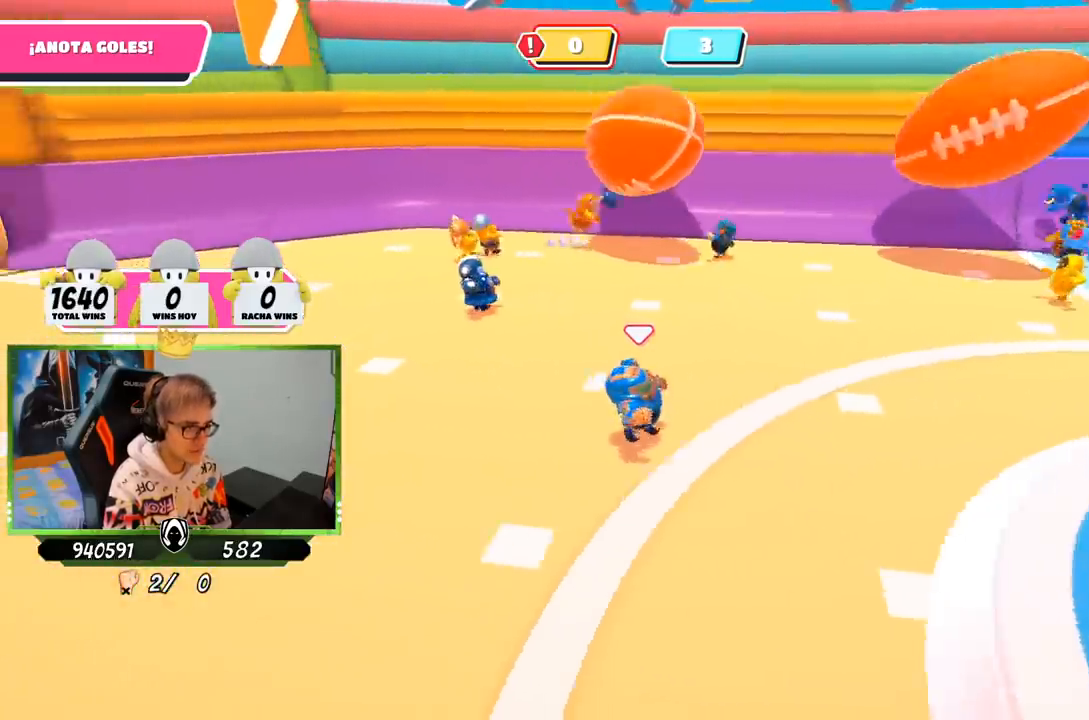
{"buttons": [], "left_stick": "right", "right_stick": "left", "events": [[83, "left_stick", "up-right"], [450, "left_stick", "right"]]}
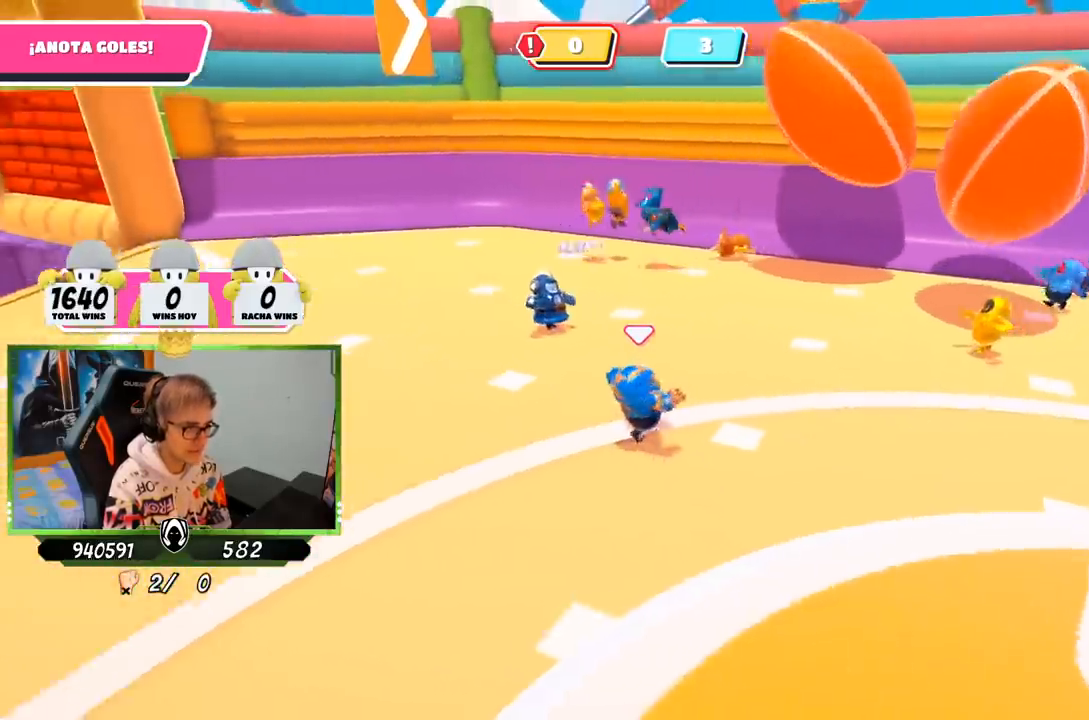
{"buttons": [], "left_stick": "up", "right_stick": "right", "events": [[50, "left_stick", "down-right"], [183, "right_stick", "center"], [250, "left_stick", "left"], [433, "left_stick", "up"], [467, "right_stick", "right"]]}
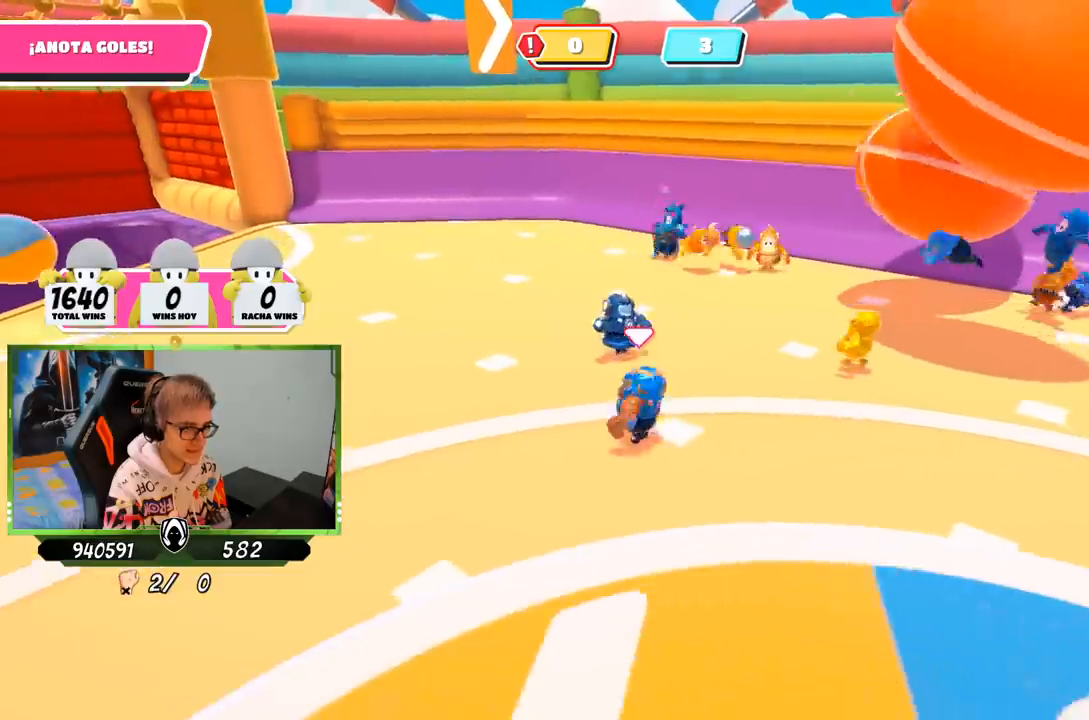
{"buttons": [], "left_stick": "down", "right_stick": "right", "events": [[167, "left_stick", "left"], [367, "left_stick", "down"]]}
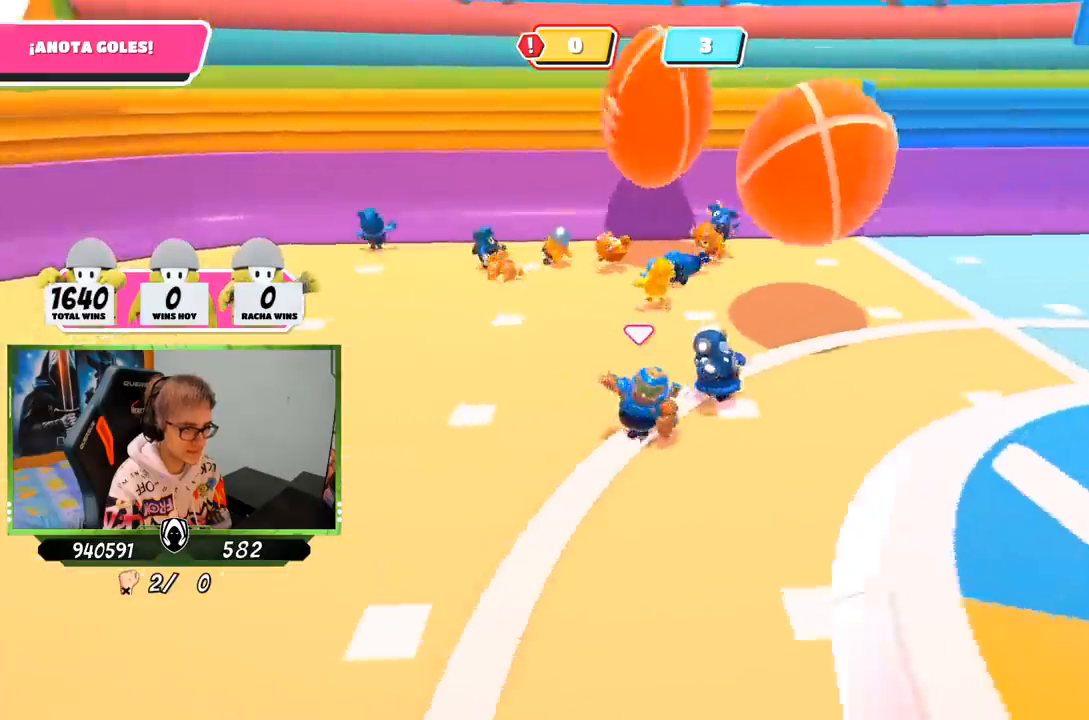
{"buttons": [], "left_stick": "down", "right_stick": "center", "events": [[67, "right_stick", "center"]]}
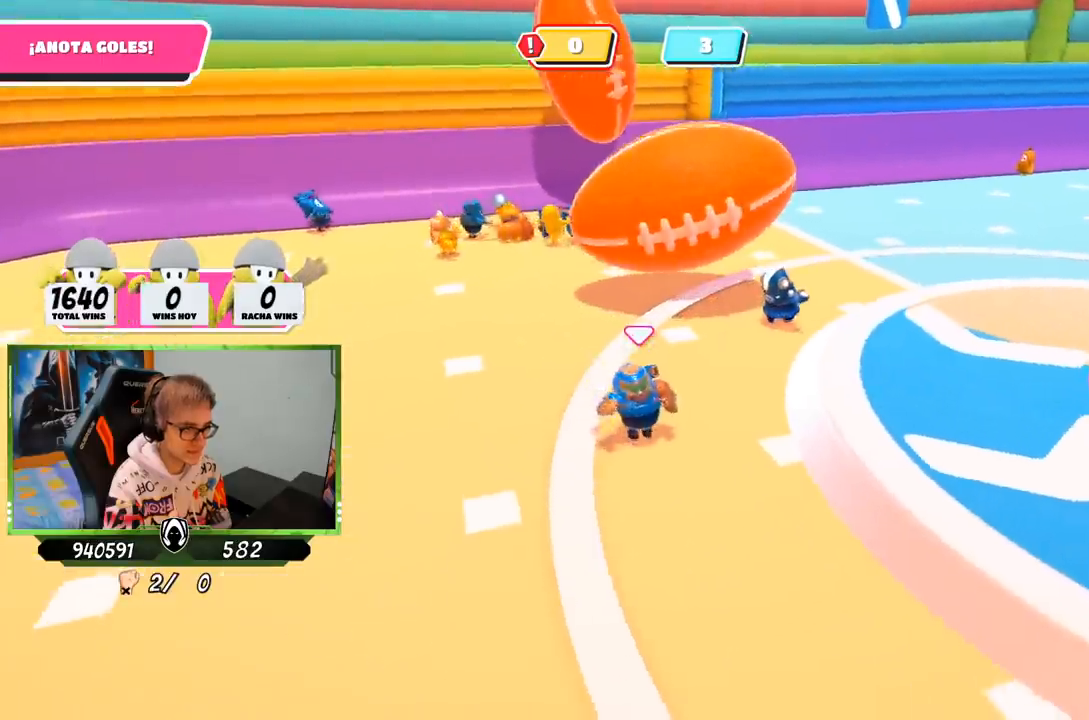
{"buttons": [], "left_stick": "down-right", "right_stick": "left", "events": [[83, "left_stick", "down-right"], [100, "right_stick", "left"], [300, "left_stick", "down-left"], [400, "left_stick", "down-right"]]}
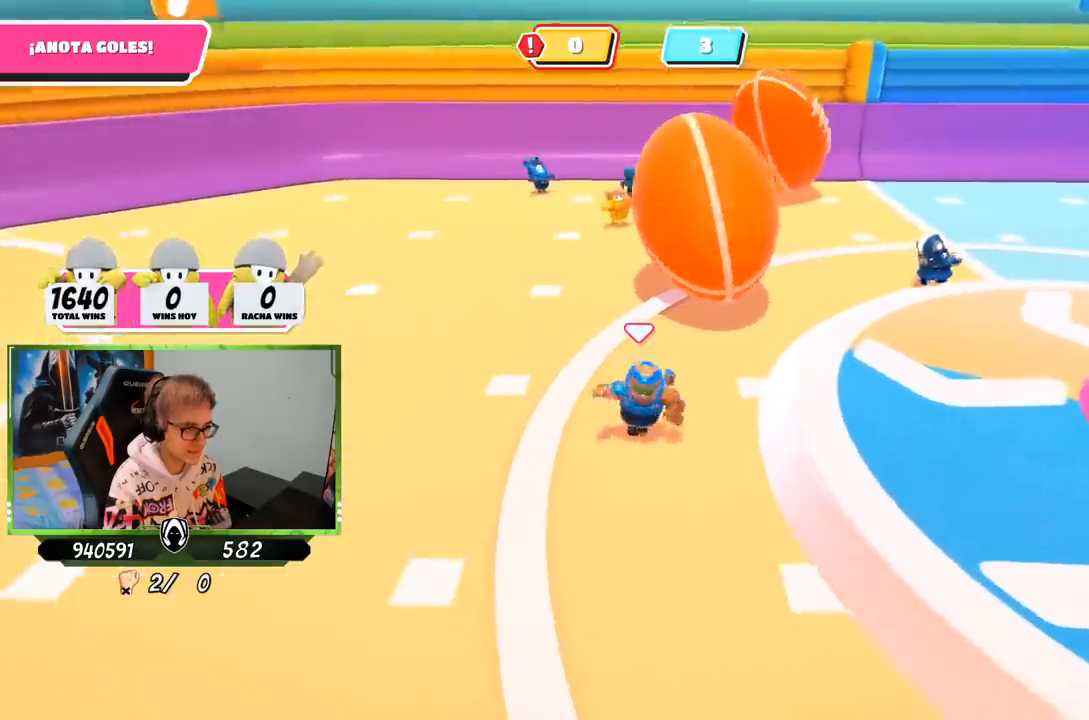
{"buttons": [], "left_stick": "left", "right_stick": "center", "events": [[100, "left_stick", "down"], [267, "right_stick", "center"], [300, "left_stick", "left"]]}
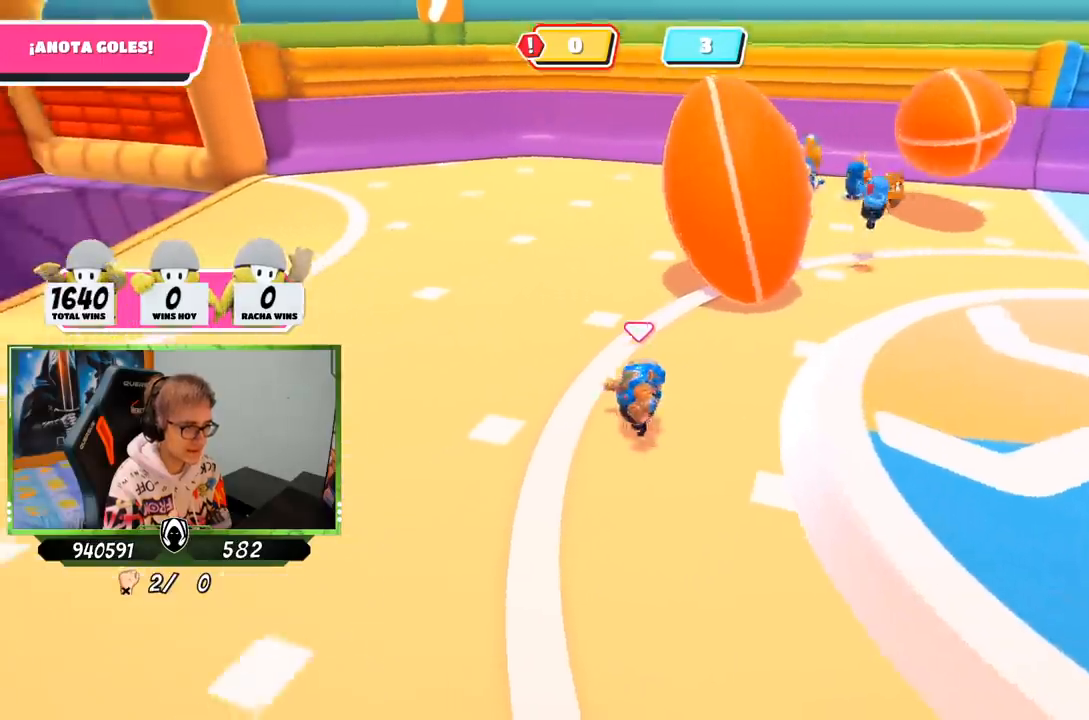
{"buttons": [], "left_stick": "left", "right_stick": "right", "events": [[500, "right_stick", "right"]]}
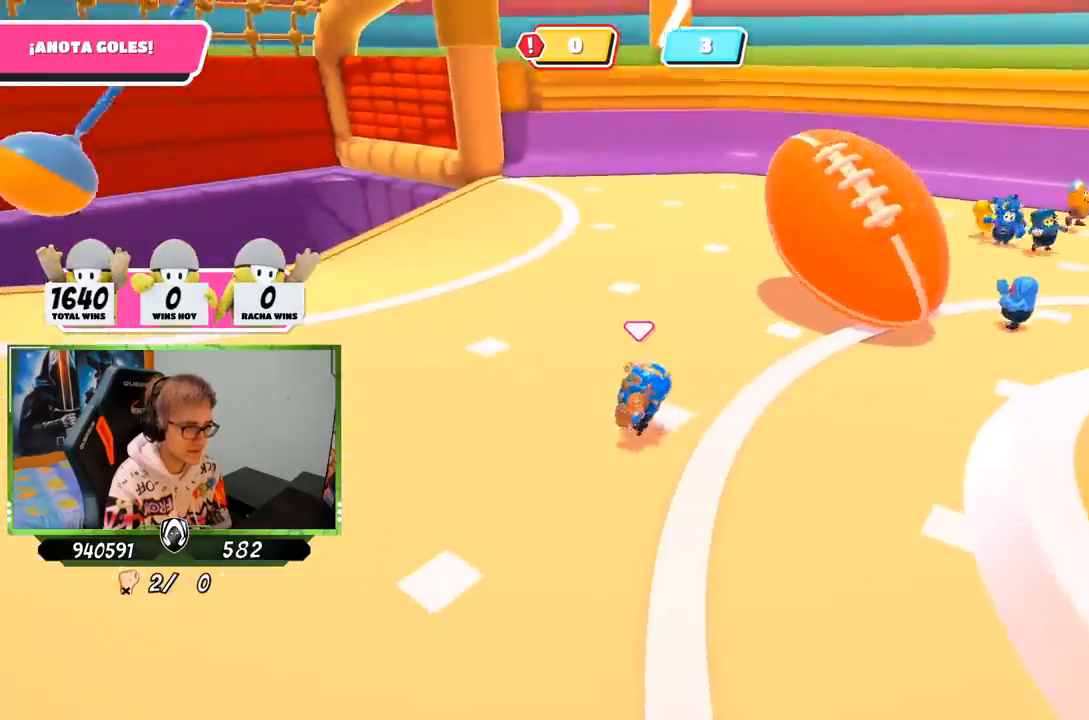
{"buttons": [], "left_stick": "up-left", "right_stick": "center", "events": [[83, "left_stick", "up-left"], [217, "right_stick", "down-right"], [450, "right_stick", "center"]]}
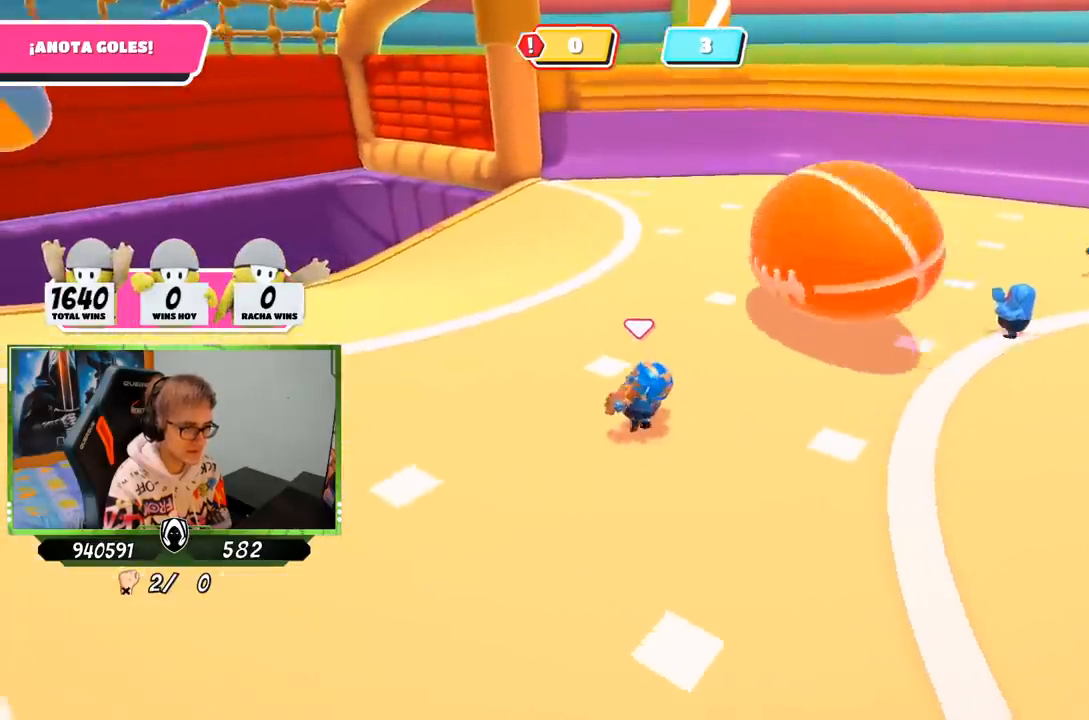
{"buttons": [], "left_stick": "up-left", "right_stick": "center", "events": [[183, "left_stick", "left"], [450, "left_stick", "up-left"]]}
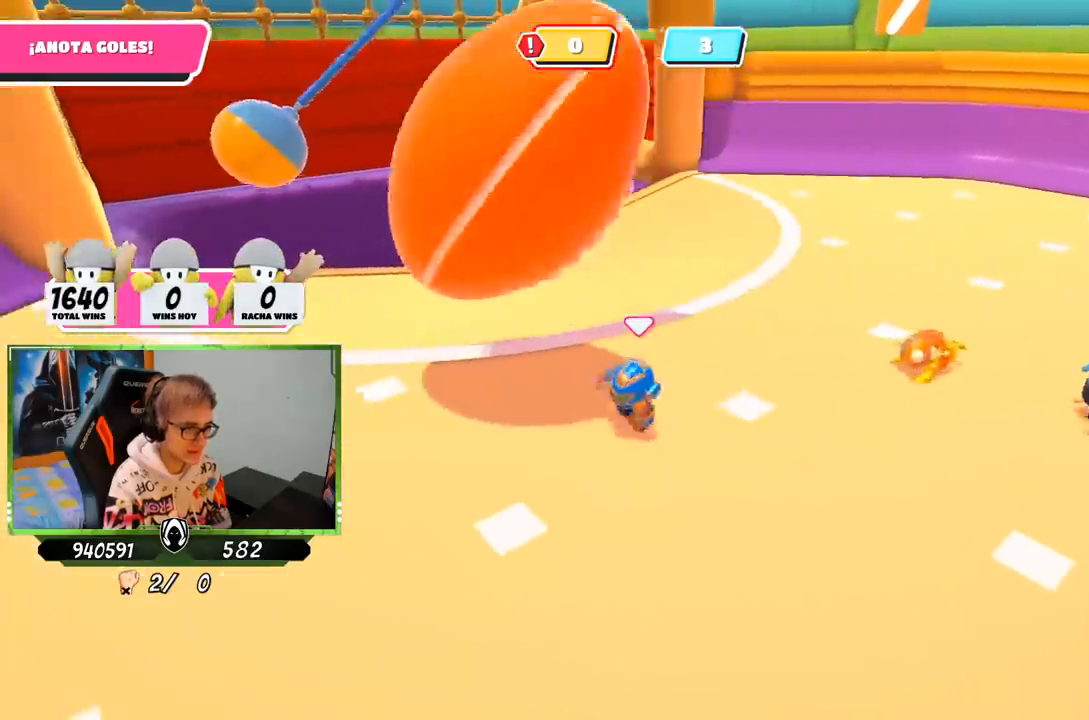
{"buttons": [], "left_stick": "up-left", "right_stick": "up-left", "events": [[150, "right_stick", "up-left"]]}
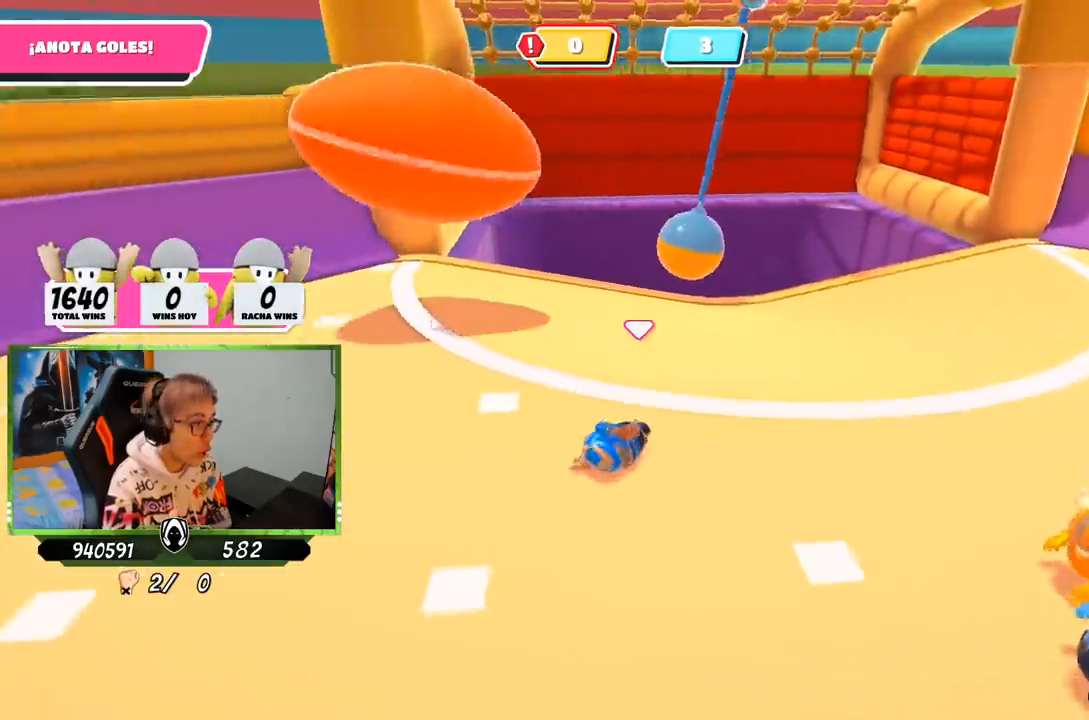
{"buttons": [], "left_stick": "up-left", "right_stick": "center", "events": [[50, "right_stick", "left"], [217, "right_stick", "center"]]}
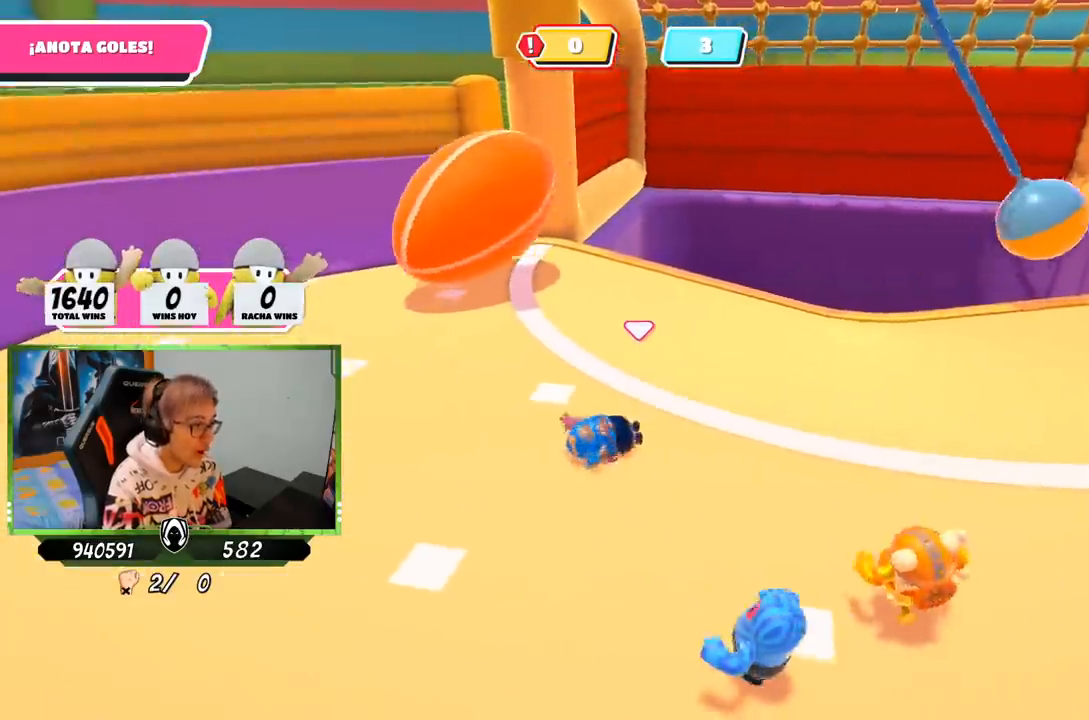
{"buttons": [], "left_stick": "up-left", "right_stick": "center", "events": [[100, "right_stick", "left"], [450, "right_stick", "center"]]}
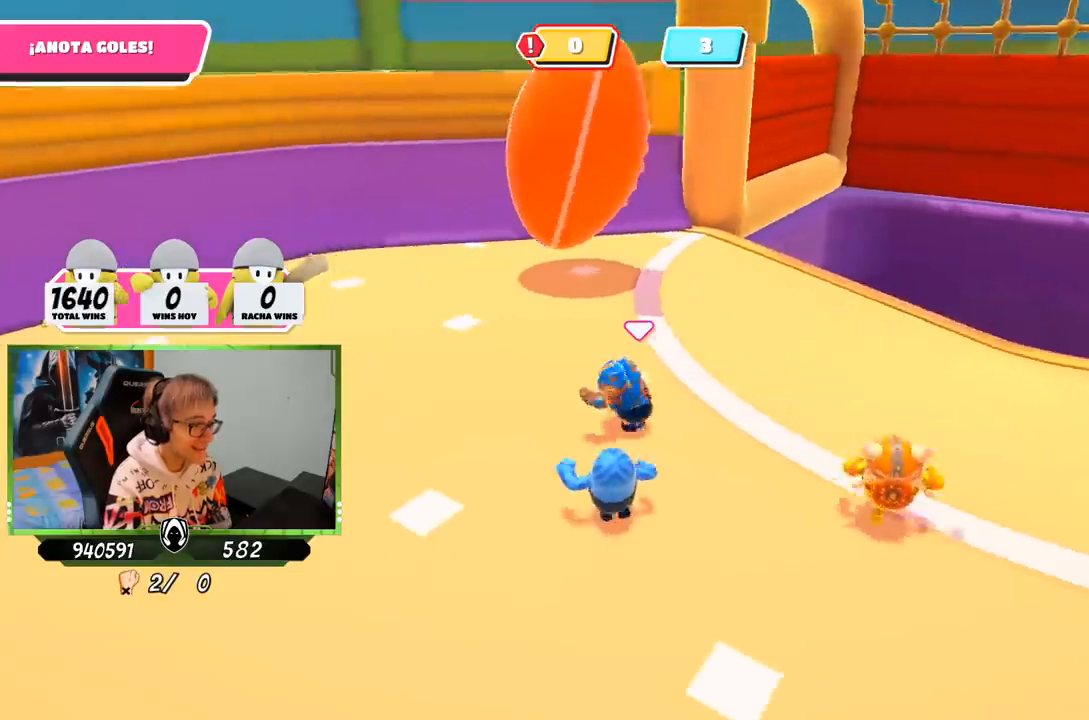
{"buttons": [], "left_stick": "up-left", "right_stick": "center", "events": [[150, "right_stick", "down"], [317, "right_stick", "center"]]}
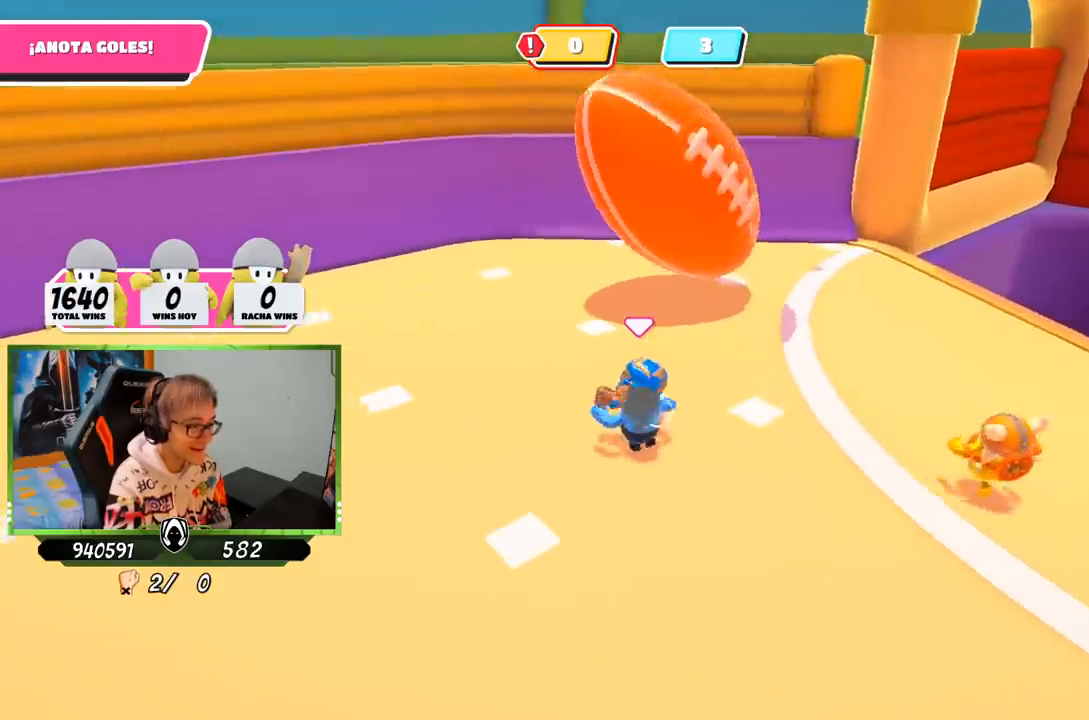
{"buttons": [], "left_stick": "up-left", "right_stick": "down-right", "events": [[333, "right_stick", "right"], [400, "right_stick", "down-right"]]}
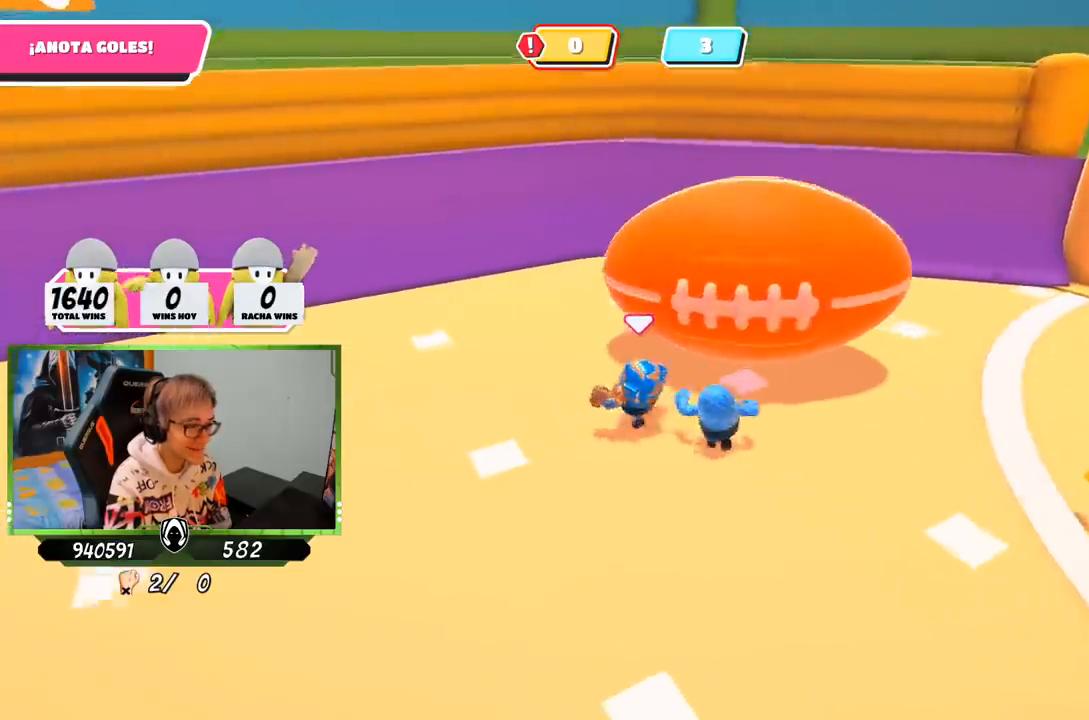
{"buttons": [], "left_stick": "up-left", "right_stick": "right", "events": [[333, "right_stick", "right"]]}
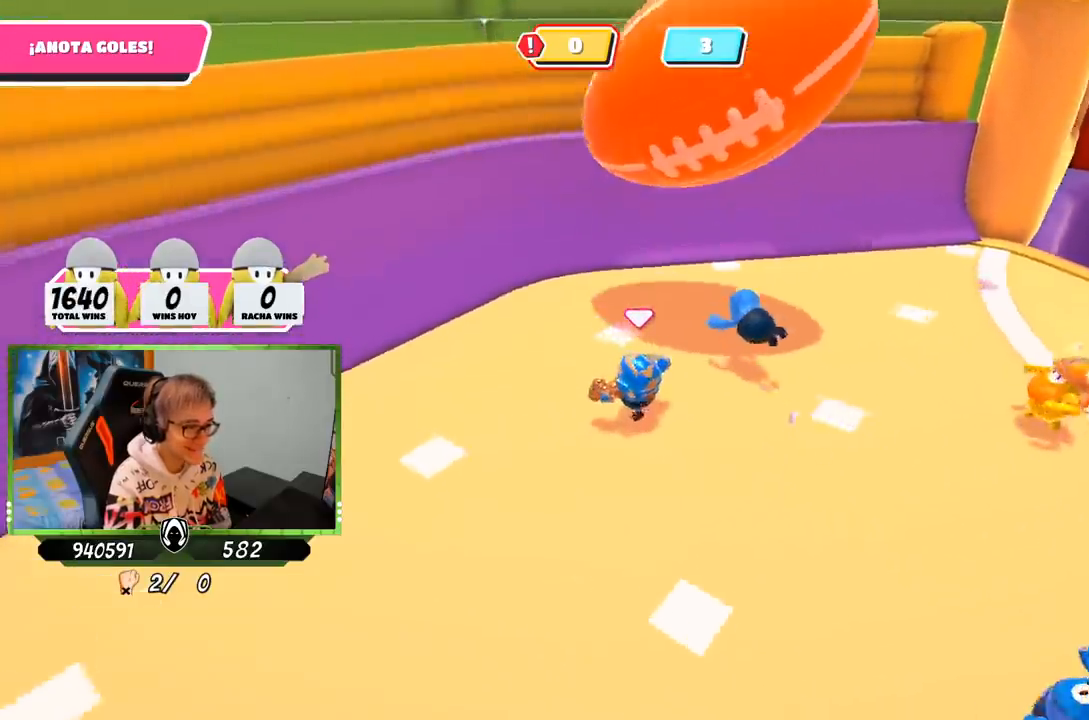
{"buttons": ["CROSS"], "left_stick": "up-right", "right_stick": "center", "events": [[17, "right_stick", "center"], [67, "left_stick", "up-right"], [167, "left_stick", "right"], [300, "left_stick", "up"], [467, "CROSS", "down"], [500, "left_stick", "up-right"]]}
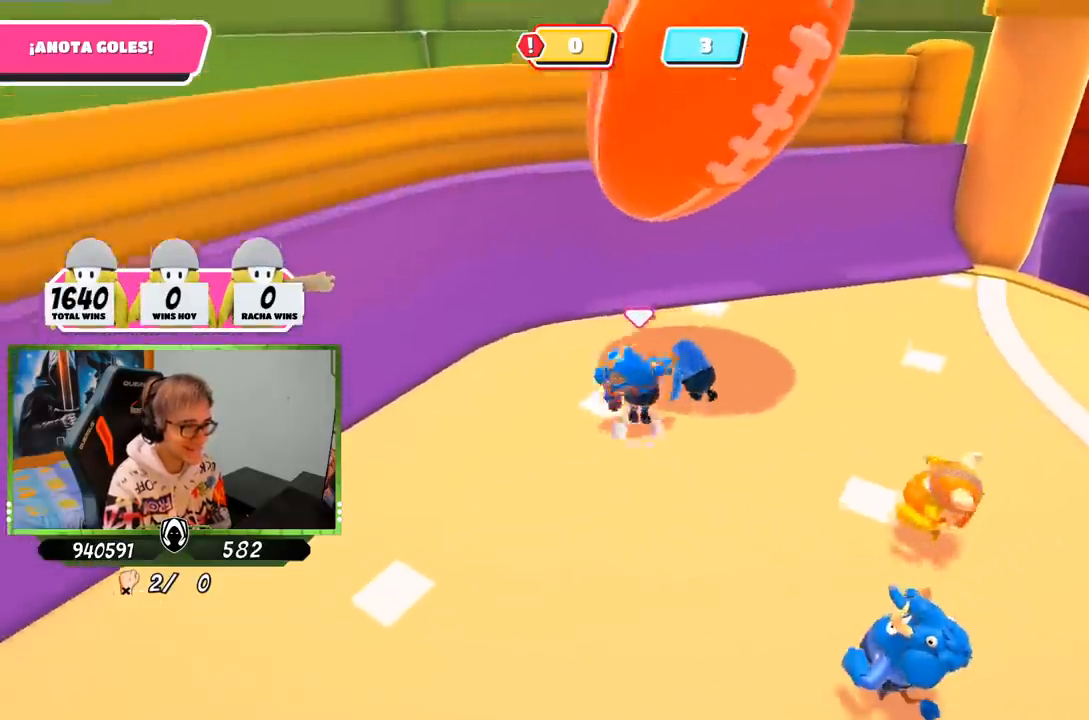
{"buttons": [], "left_stick": "up-right", "right_stick": "up-right", "events": [[83, "left_stick", "right"], [100, "CROSS", "up"], [233, "right_stick", "right"], [383, "right_stick", "up-right"], [417, "left_stick", "up-right"]]}
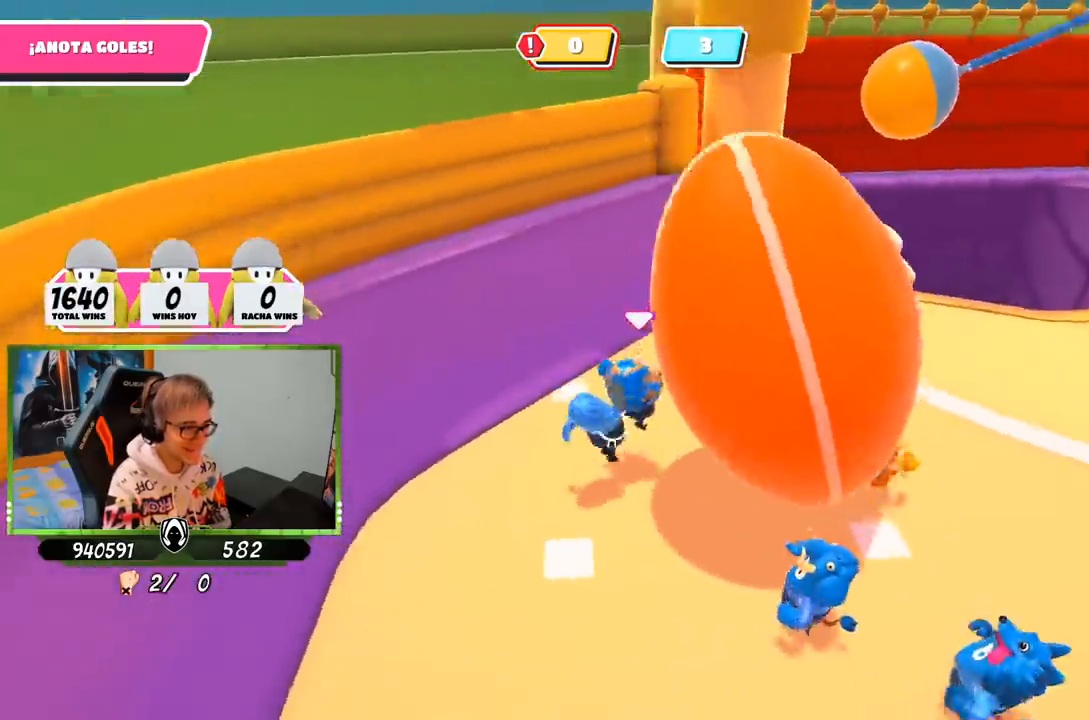
{"buttons": [], "left_stick": "up-right", "right_stick": "down-right", "events": [[200, "right_stick", "center"], [400, "right_stick", "down-right"]]}
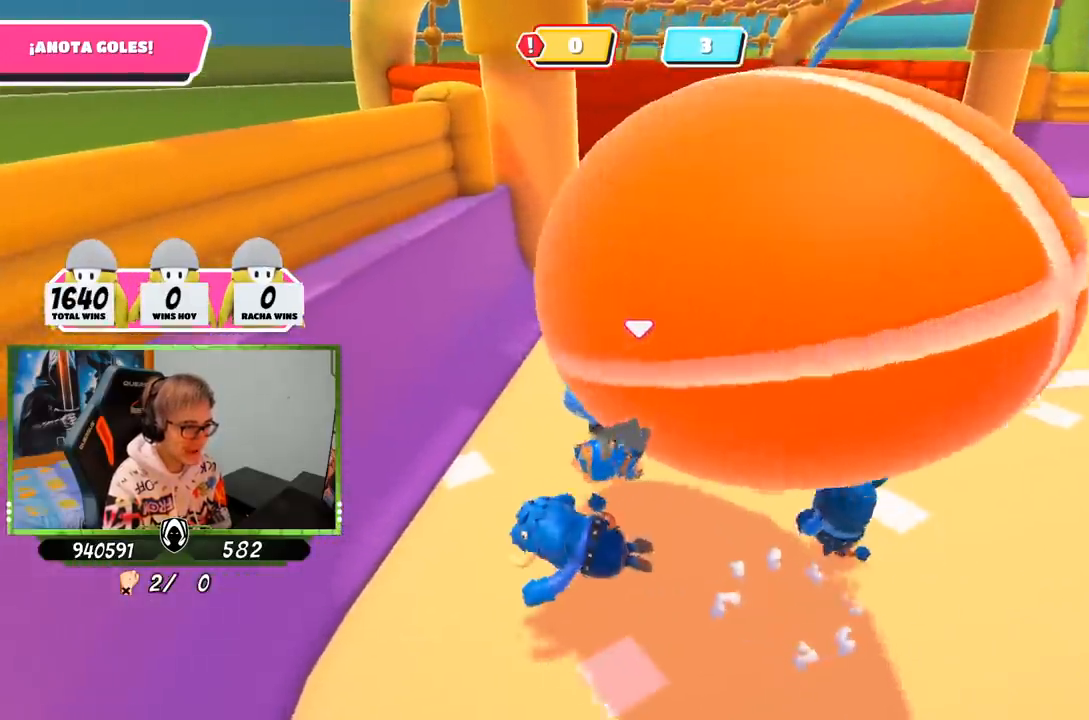
{"buttons": [], "left_stick": "up-right", "right_stick": "left", "events": [[267, "right_stick", "center"], [400, "right_stick", "left"]]}
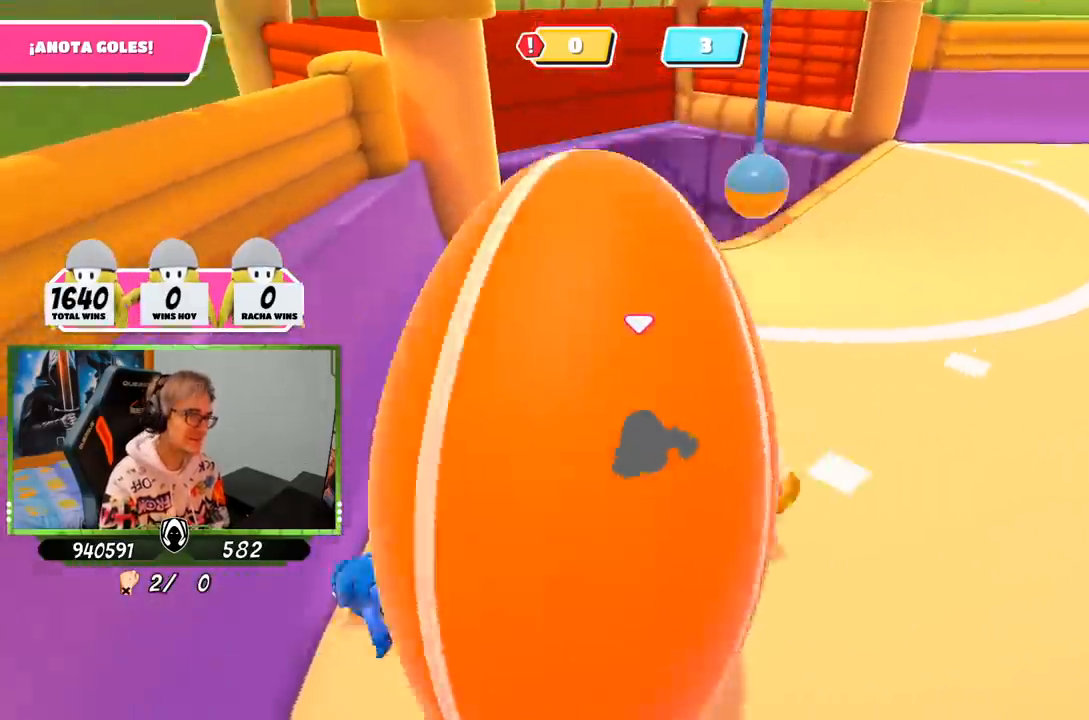
{"buttons": [], "left_stick": "up-right", "right_stick": "right", "events": [[100, "right_stick", "right"]]}
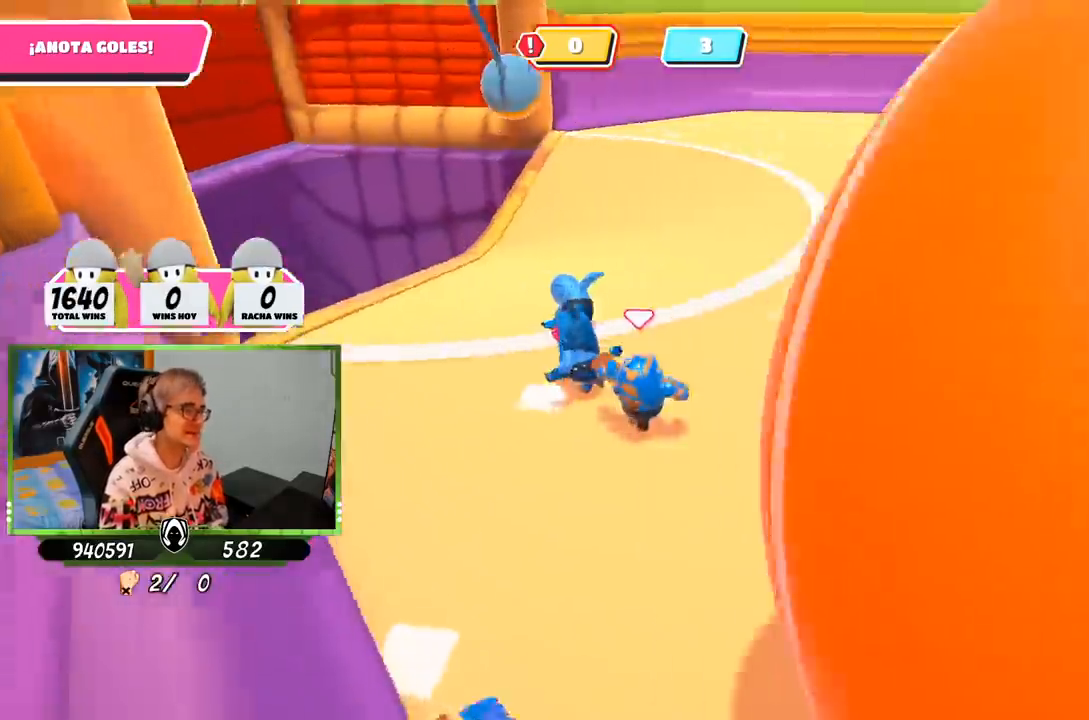
{"buttons": [], "left_stick": "center", "right_stick": "center", "events": [[400, "left_stick", "up"], [500, "left_stick", "center"], [500, "right_stick", "center"]]}